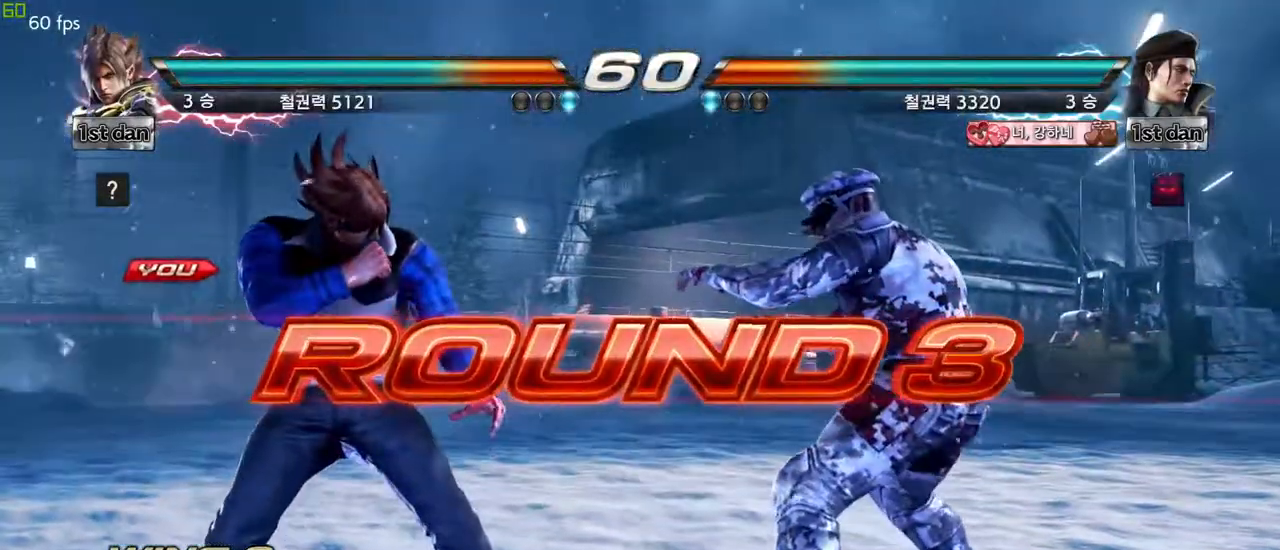
Gameplay with a controller (arcade stick); each line is a JSON object with the inputs held at the frame after it. "events" lists button and stick changes between this image and that frame as [ms after this image, input, new state], when the widget could be followed in between. Not read: L3 R3.
{"buttons": [], "left_stick": "center", "events": []}
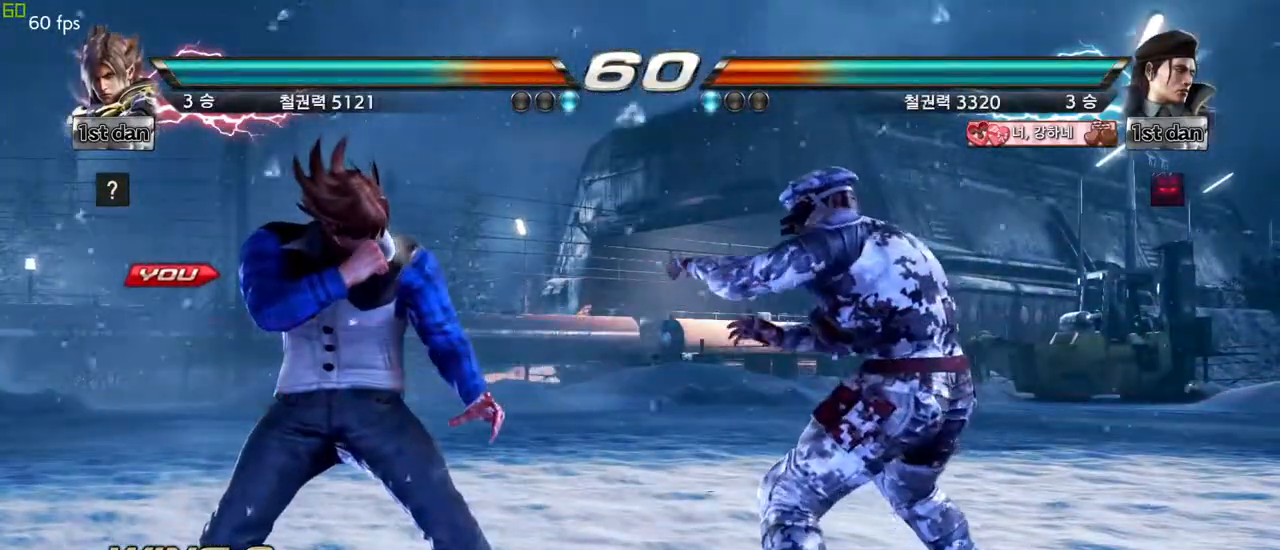
{"buttons": [], "left_stick": "center", "events": []}
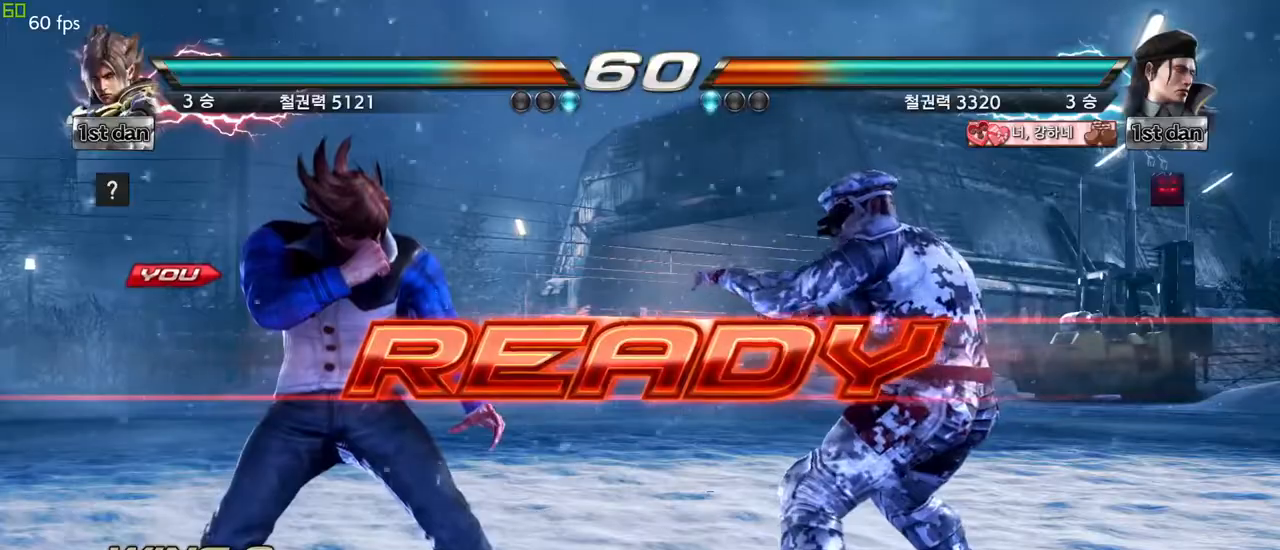
{"buttons": [], "left_stick": "center", "events": []}
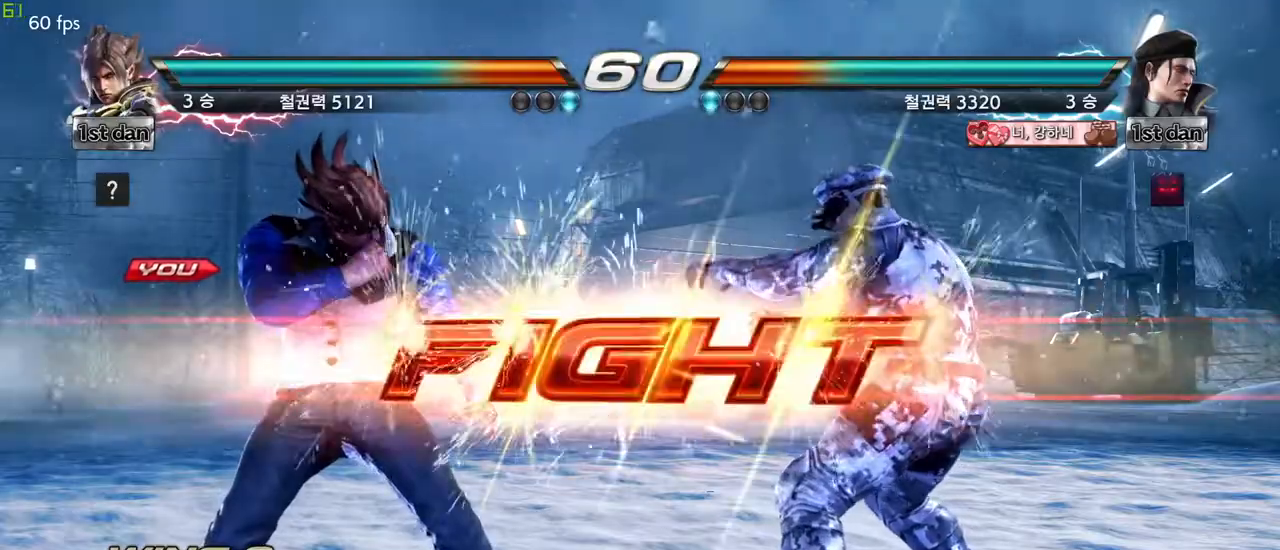
{"buttons": [], "left_stick": "right", "events": [[300, "left_stick", "right"], [333, "CROSS", "down"], [400, "CROSS", "up"]]}
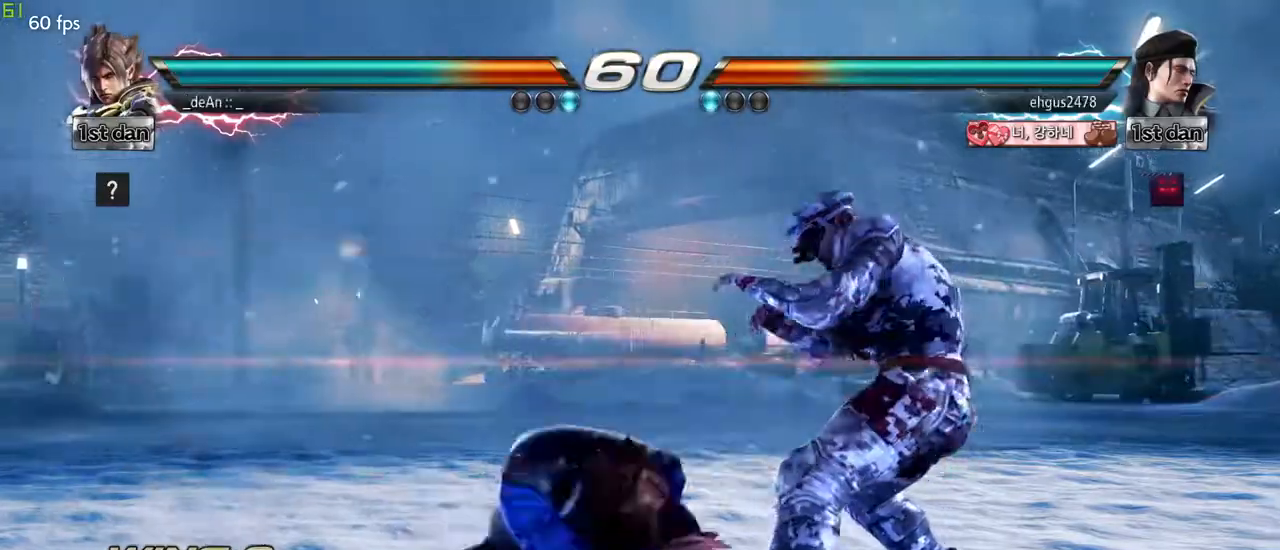
{"buttons": [], "left_stick": "right", "events": [[33, "SQUARE", "down"], [150, "TRIANGLE", "down"], [167, "SQUARE", "up"], [267, "TRIANGLE", "up"], [300, "TRIANGLE", "down"], [433, "TRIANGLE", "up"]]}
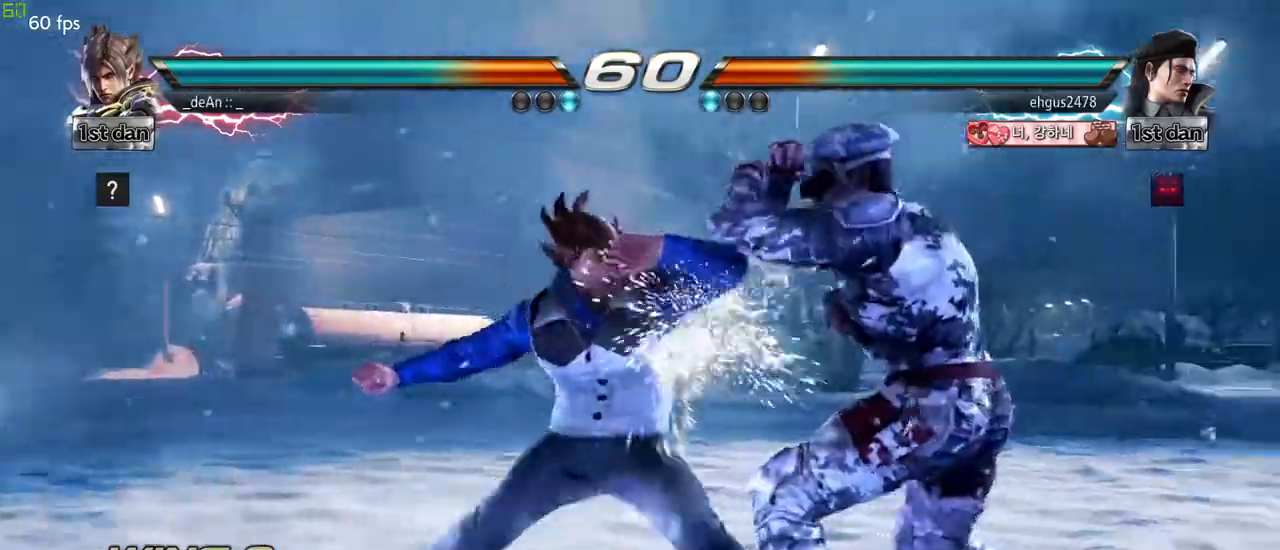
{"buttons": [], "left_stick": "center", "events": [[17, "TRIANGLE", "down"], [50, "TRIANGLE", "up"], [100, "TRIANGLE", "down"], [217, "left_stick", "center"], [400, "TRIANGLE", "up"]]}
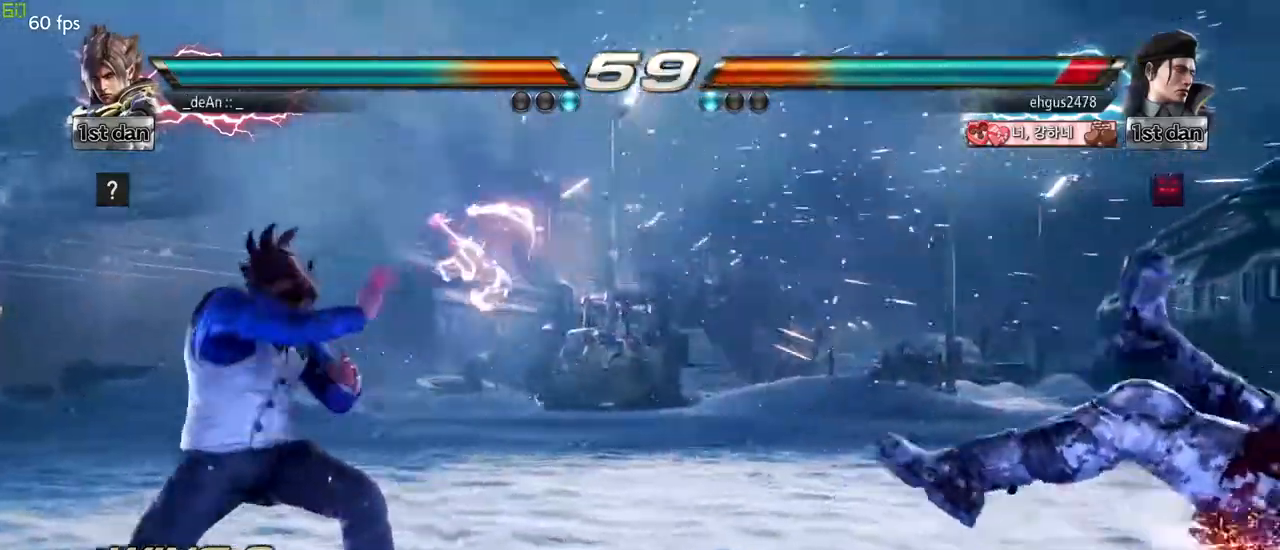
{"buttons": [], "left_stick": "right", "events": [[150, "left_stick", "right"], [250, "left_stick", "center"], [350, "left_stick", "right"]]}
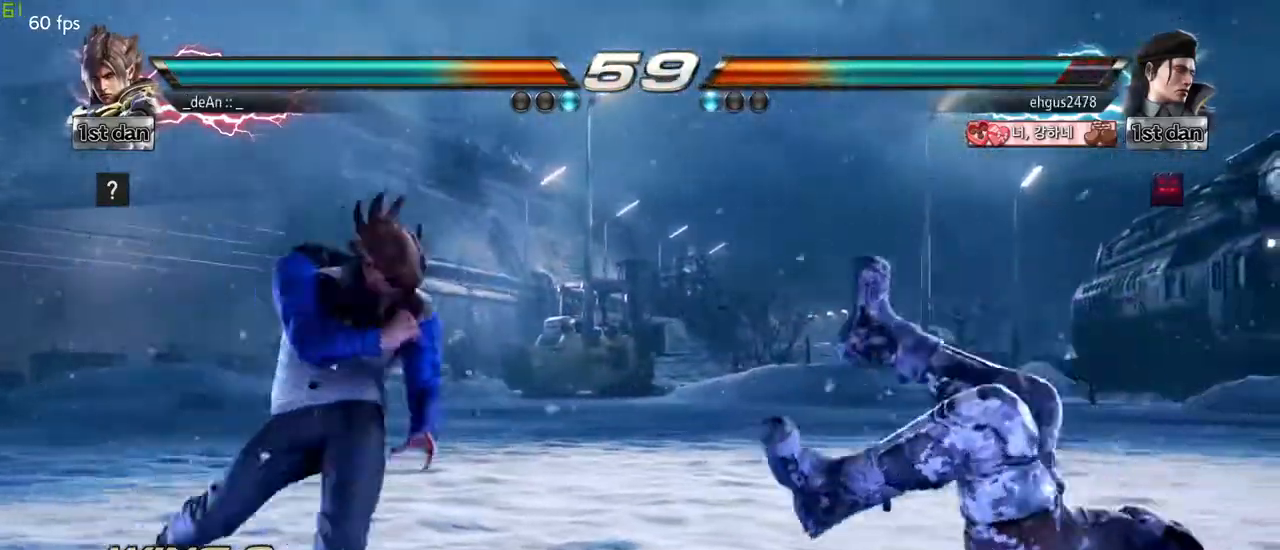
{"buttons": [], "left_stick": "center", "events": [[50, "left_stick", "up-right"], [83, "CIRCLE", "down"], [217, "CIRCLE", "up"], [283, "left_stick", "center"]]}
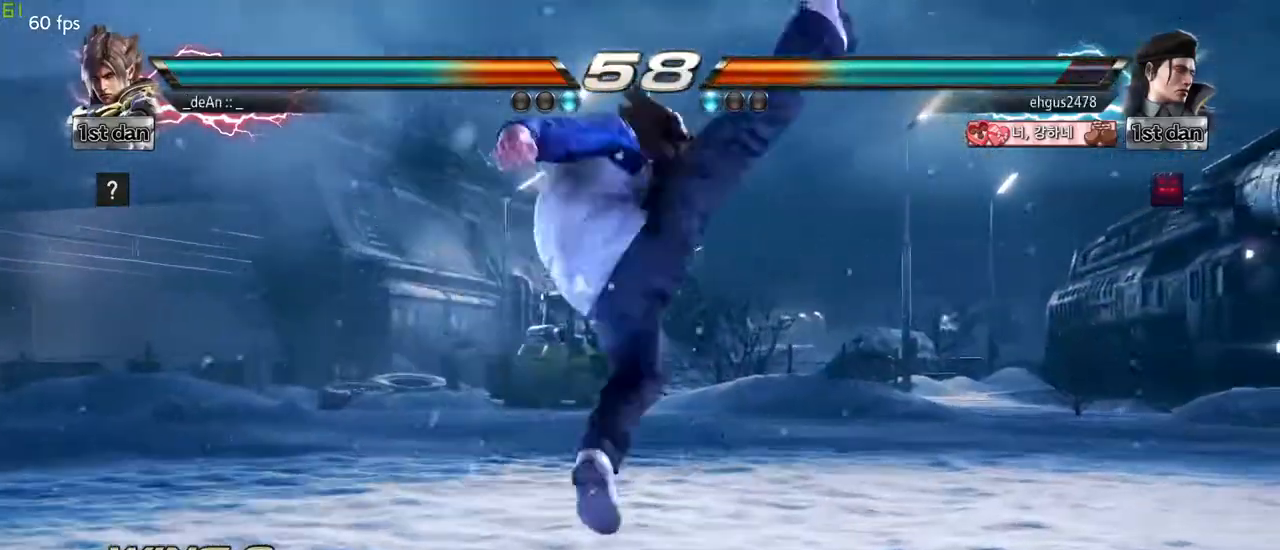
{"buttons": [], "left_stick": "center", "events": []}
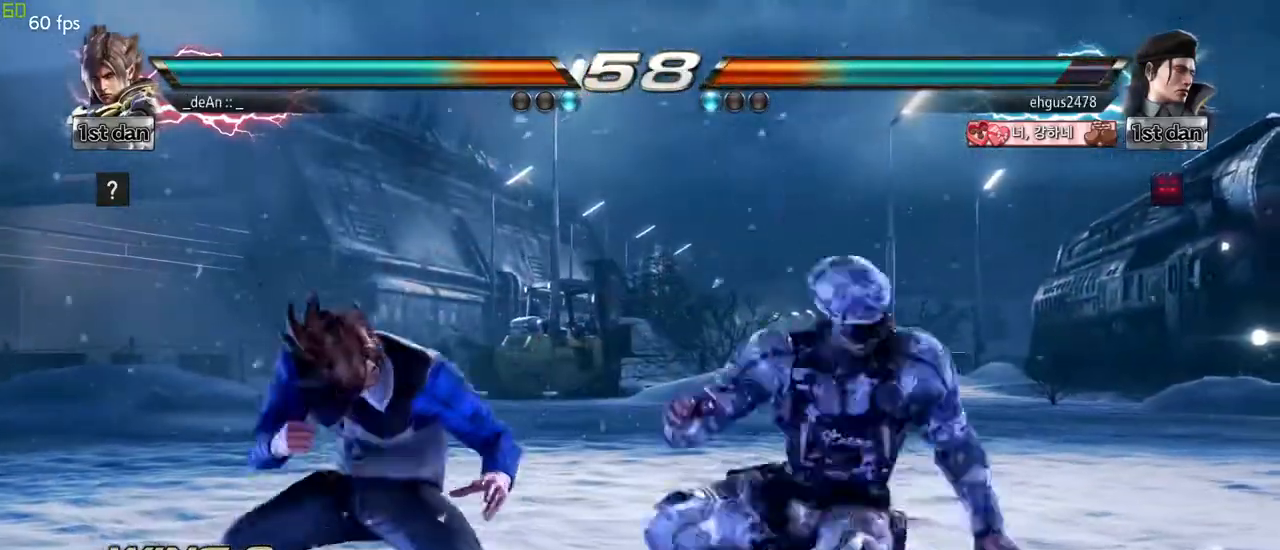
{"buttons": [], "left_stick": "center", "events": [[100, "left_stick", "down-right"], [417, "left_stick", "center"]]}
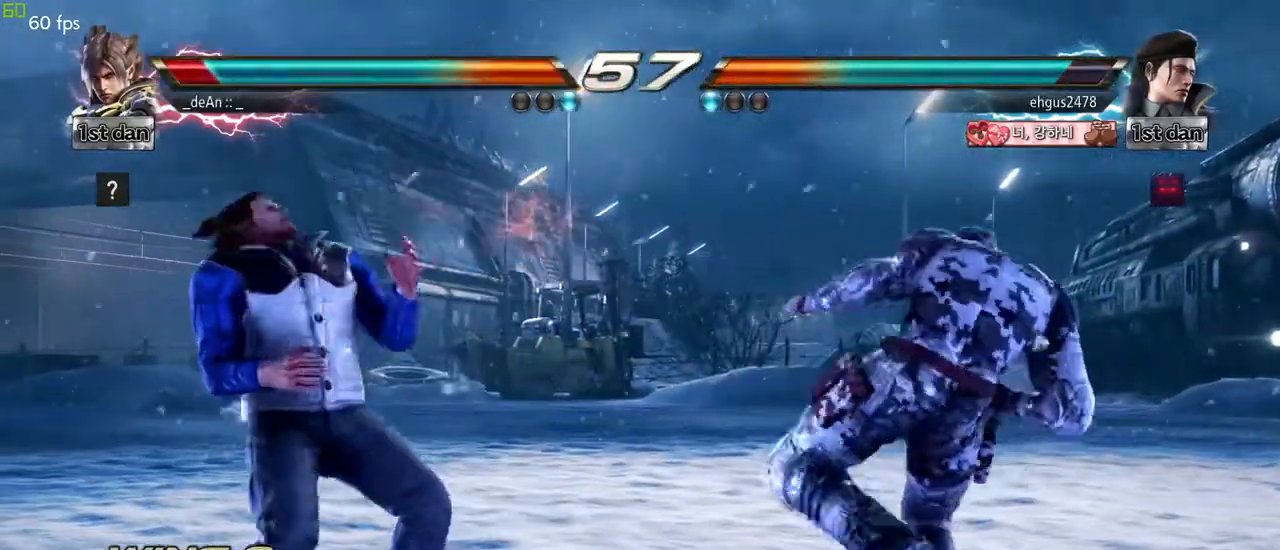
{"buttons": ["SQUARE"], "left_stick": "center", "events": [[83, "left_stick", "right"], [167, "left_stick", "center"], [250, "left_stick", "right"], [367, "left_stick", "center"], [400, "SQUARE", "down"]]}
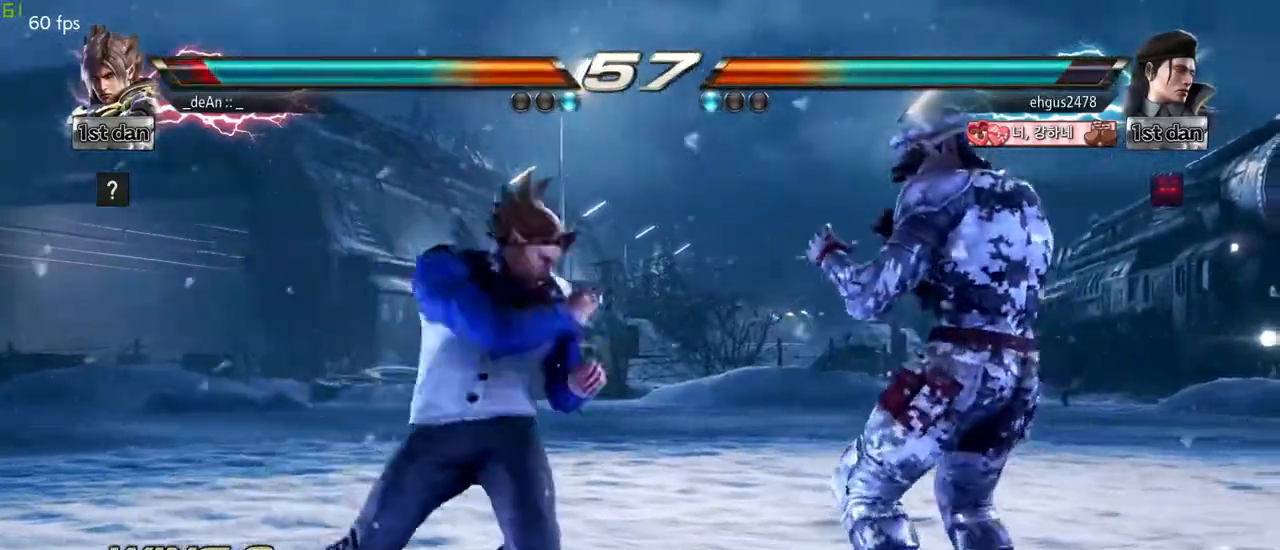
{"buttons": [], "left_stick": "down-right", "events": [[117, "SQUARE", "up"], [250, "left_stick", "down-right"], [317, "SQUARE", "down"], [450, "SQUARE", "up"]]}
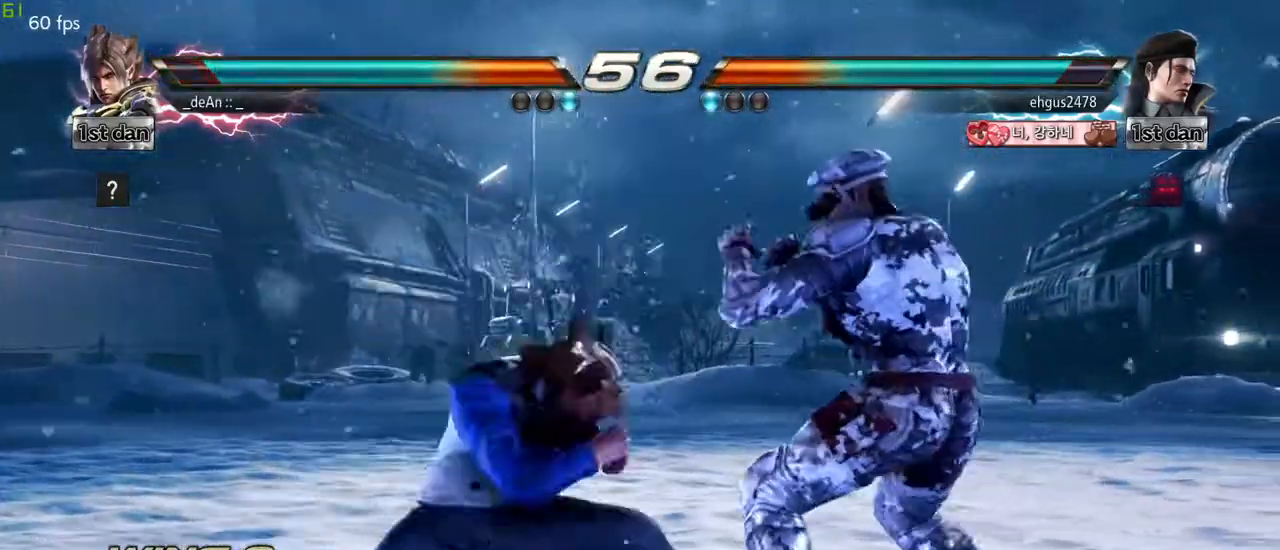
{"buttons": ["SQUARE"], "left_stick": "down-left", "events": [[17, "left_stick", "center"], [333, "left_stick", "down-left"], [367, "SQUARE", "down"]]}
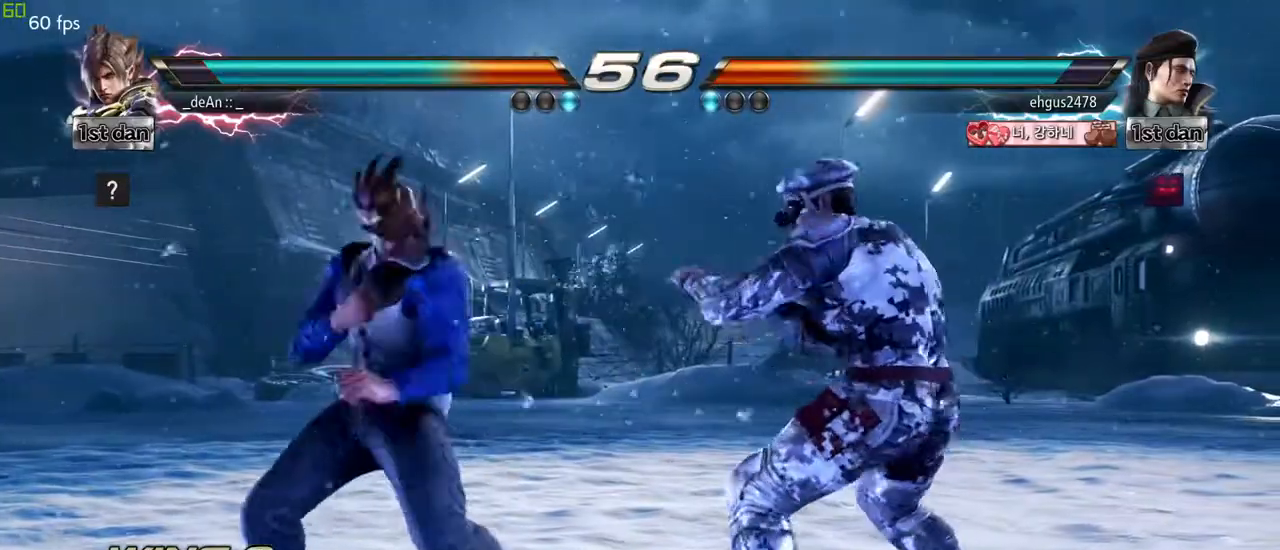
{"buttons": [], "left_stick": "center", "events": [[17, "CROSS", "down"], [50, "SQUARE", "up"], [100, "left_stick", "center"], [150, "CROSS", "up"]]}
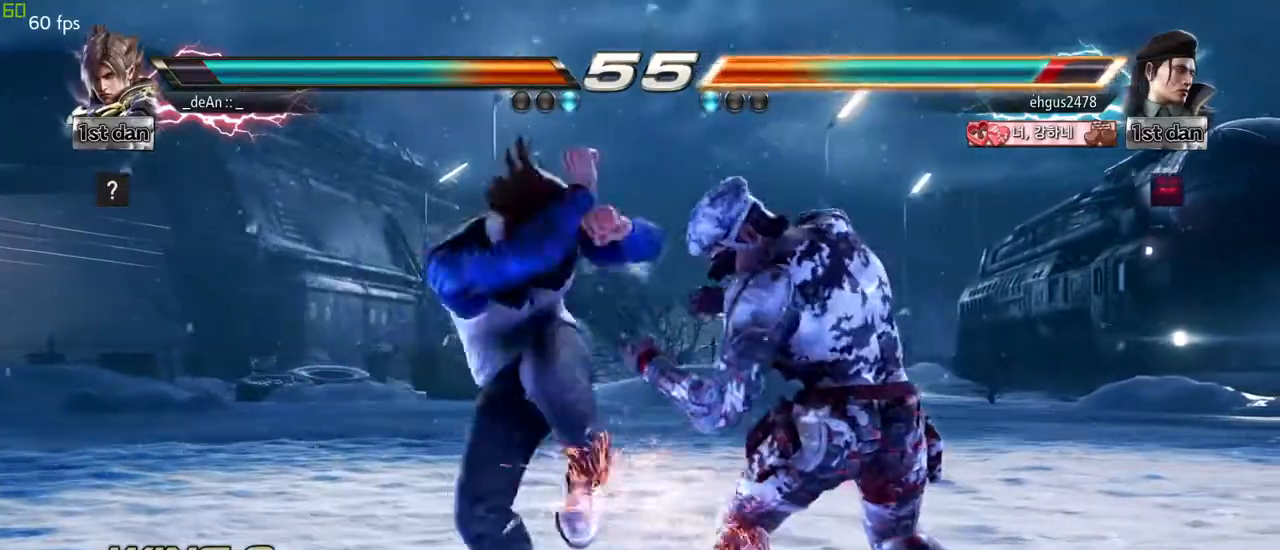
{"buttons": ["CROSS"], "left_stick": "down-left", "events": [[333, "left_stick", "down-left"], [350, "CROSS", "down"]]}
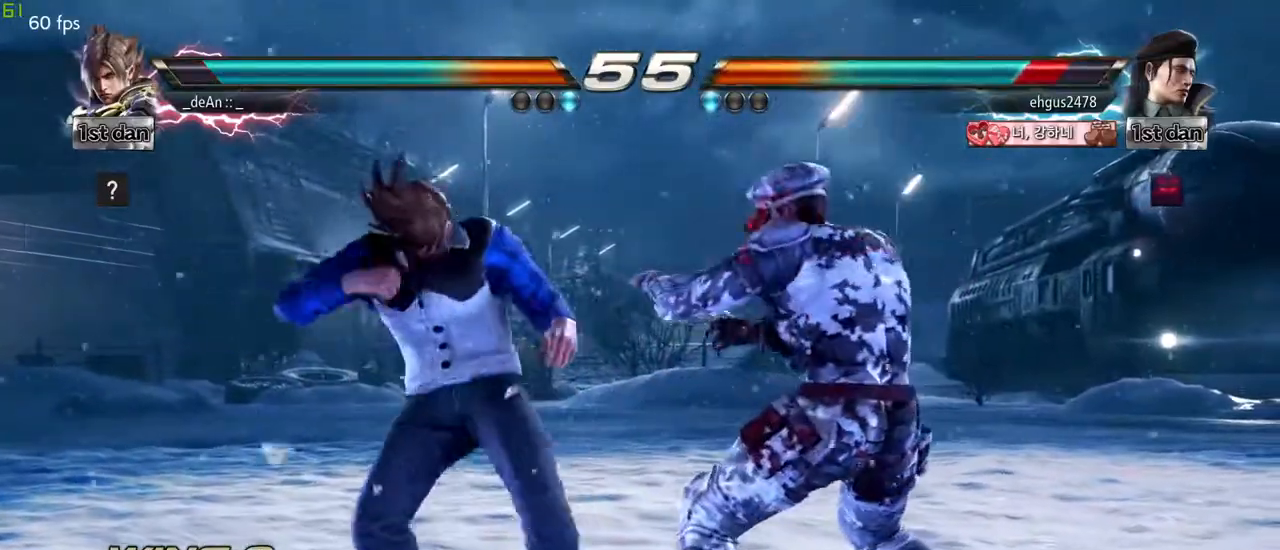
{"buttons": [], "left_stick": "center", "events": [[33, "CROSS", "up"], [83, "left_stick", "center"]]}
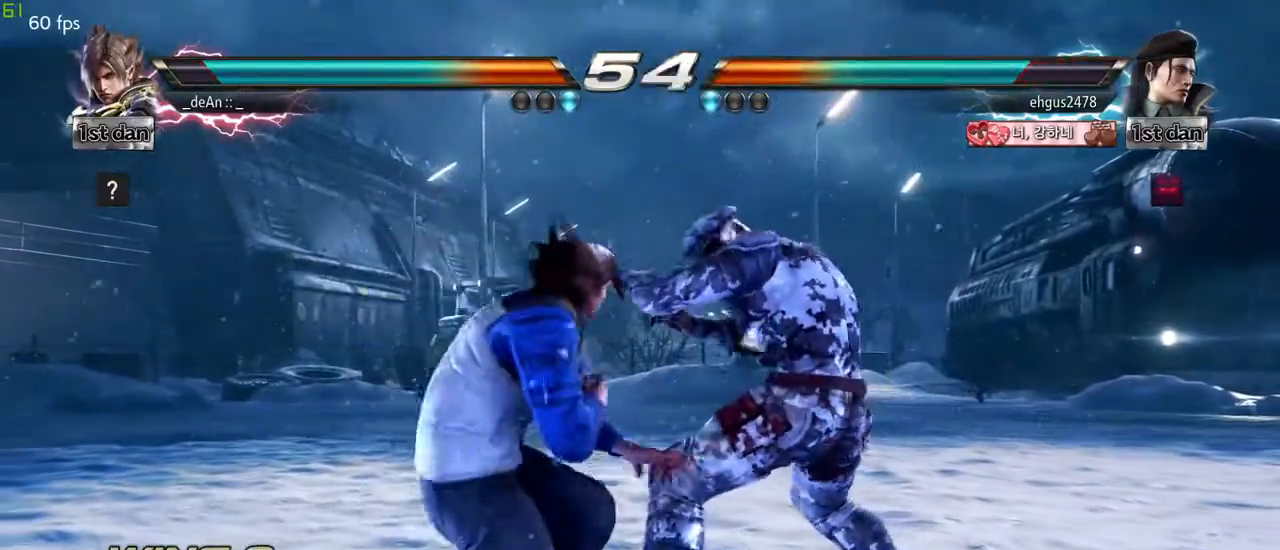
{"buttons": [], "left_stick": "center", "events": [[100, "CIRCLE", "down"], [283, "CIRCLE", "up"]]}
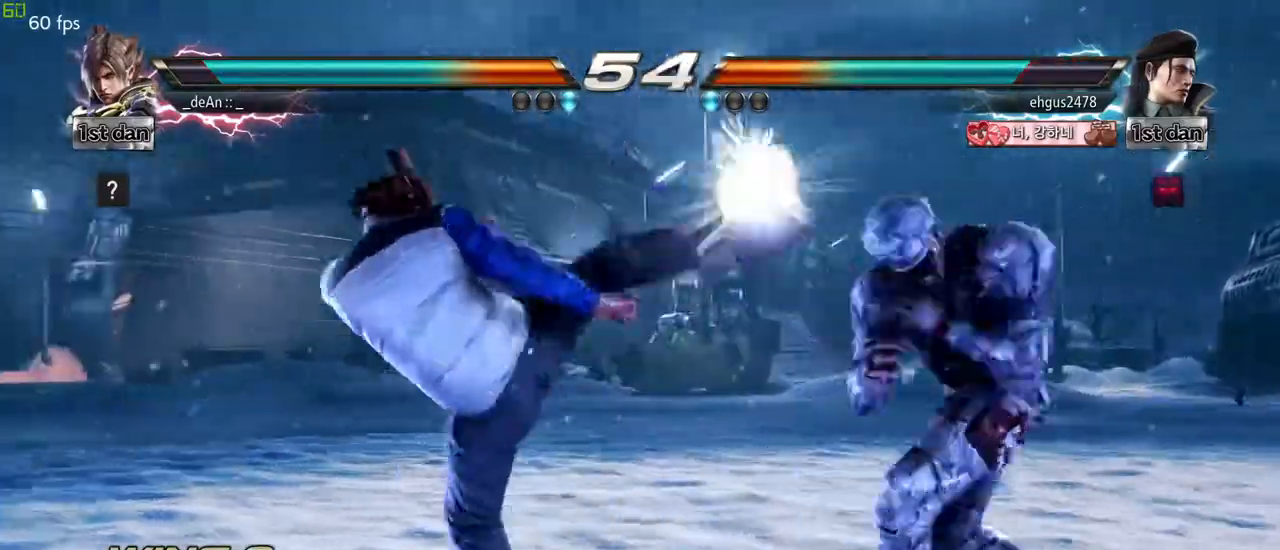
{"buttons": [], "left_stick": "down", "events": [[350, "left_stick", "down"], [367, "SQUARE", "down"], [367, "TRIANGLE", "down"], [450, "SQUARE", "up"], [450, "TRIANGLE", "up"]]}
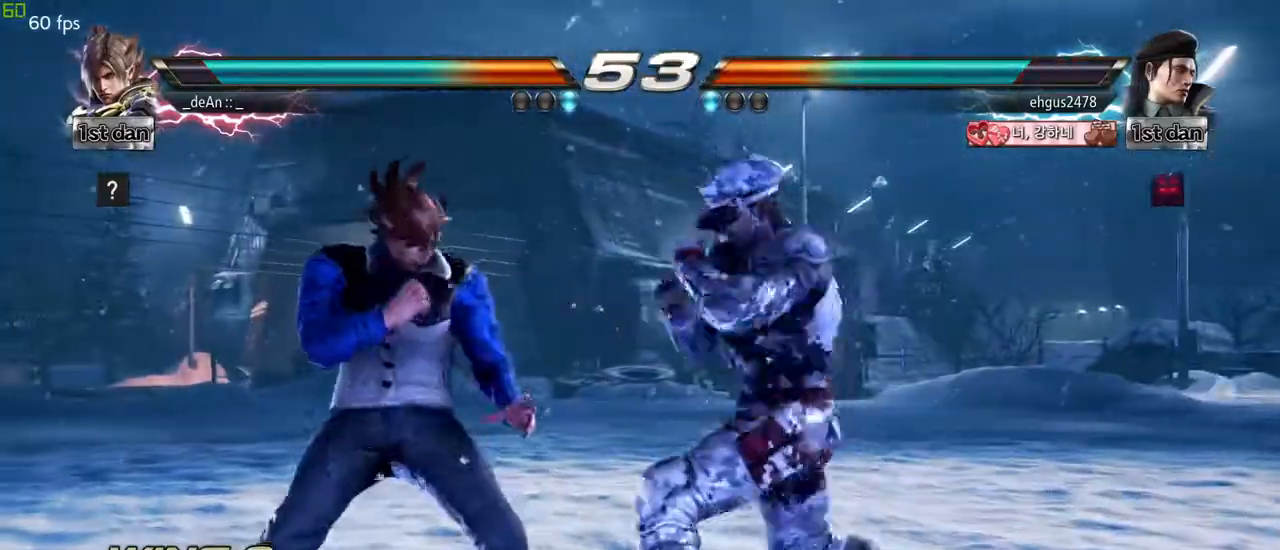
{"buttons": [], "left_stick": "center", "events": [[100, "left_stick", "center"]]}
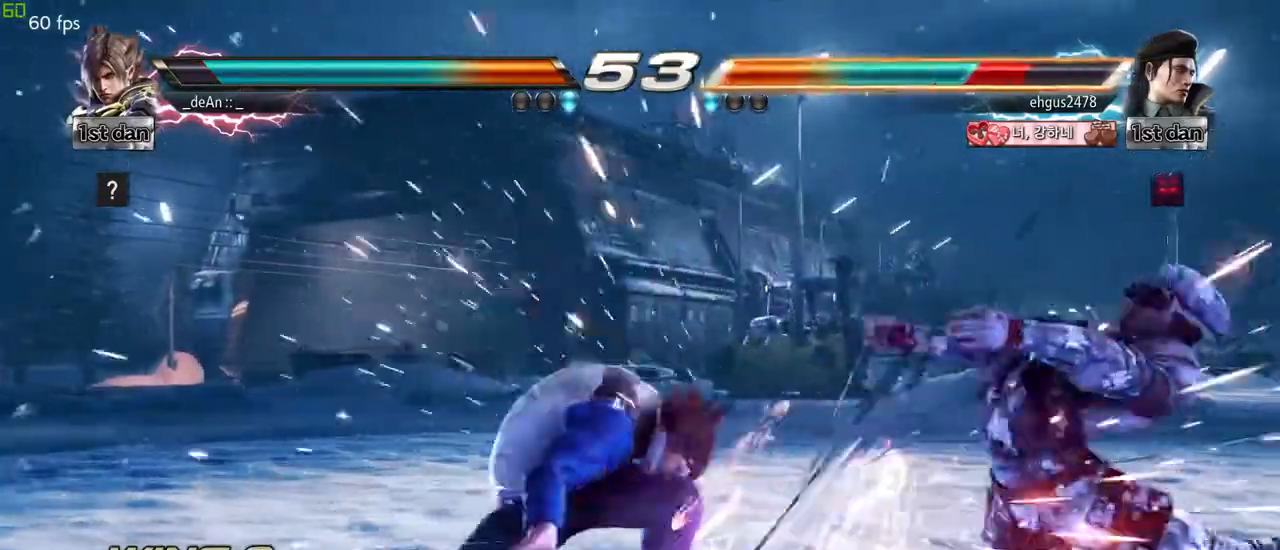
{"buttons": [], "left_stick": "center", "events": [[417, "left_stick", "right"], [500, "left_stick", "center"]]}
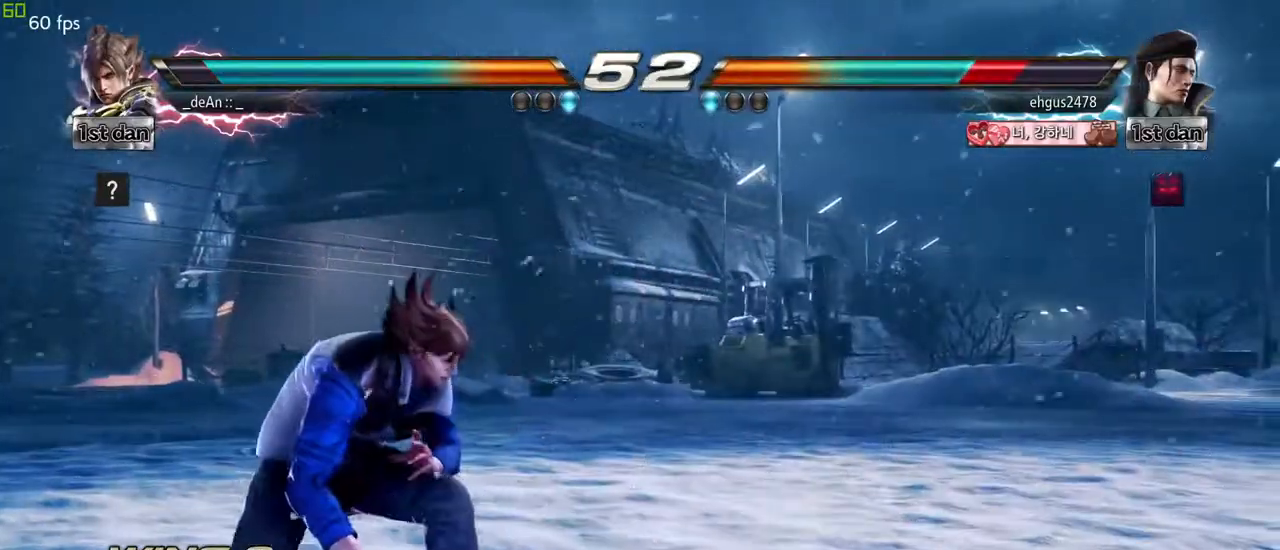
{"buttons": [], "left_stick": "center", "events": [[83, "left_stick", "right"], [250, "left_stick", "center"], [317, "left_stick", "down-left"], [333, "SQUARE", "down"], [333, "TRIANGLE", "down"], [400, "SQUARE", "up"], [400, "TRIANGLE", "up"], [467, "left_stick", "center"]]}
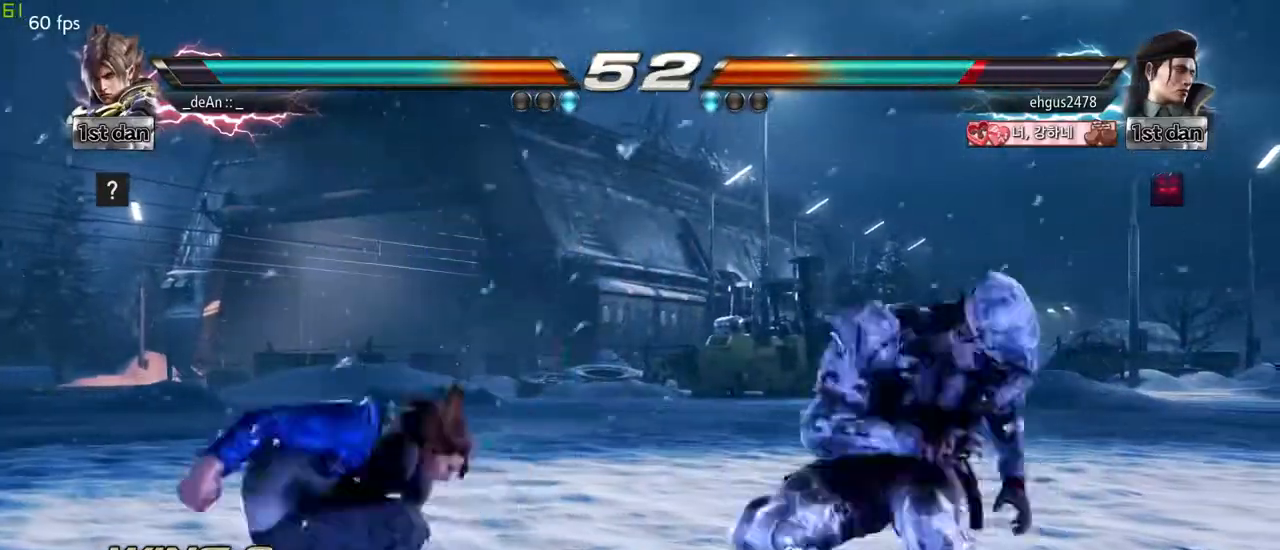
{"buttons": [], "left_stick": "center", "events": []}
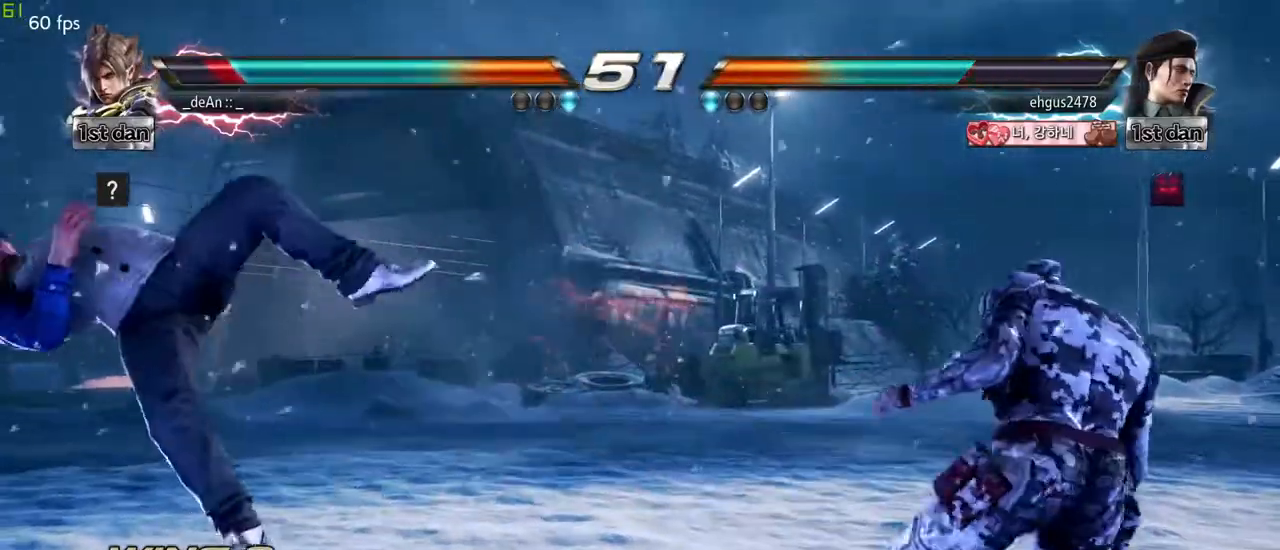
{"buttons": [], "left_stick": "center", "events": [[67, "left_stick", "left"], [300, "SQUARE", "down"], [467, "SQUARE", "up"], [483, "left_stick", "center"]]}
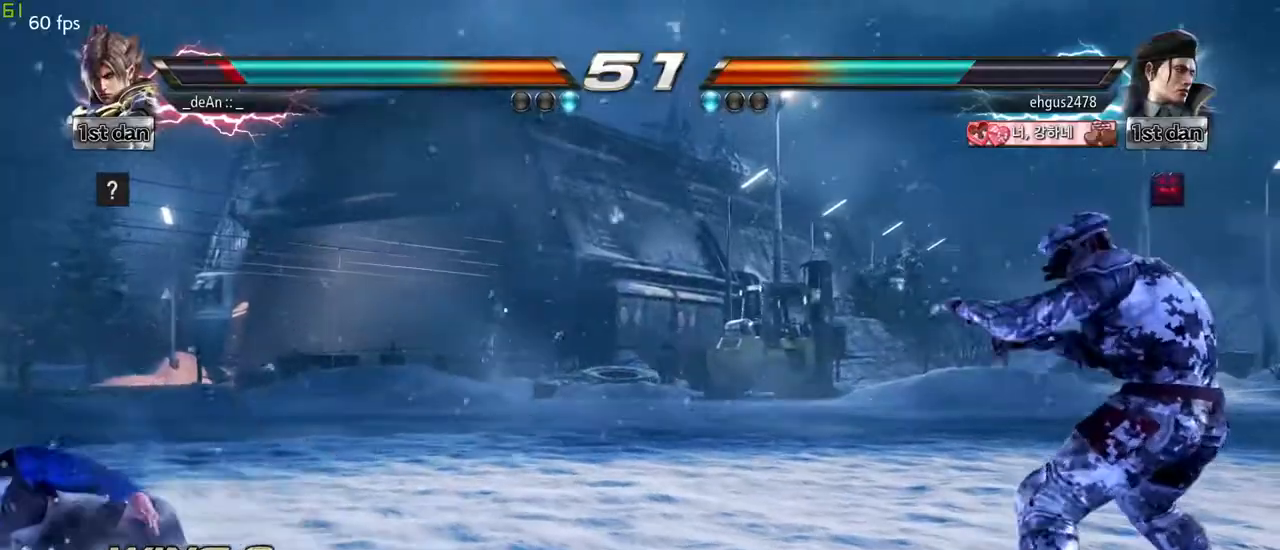
{"buttons": ["SQUARE", "TRIANGLE"], "left_stick": "left", "events": [[100, "left_stick", "right"], [200, "left_stick", "center"], [300, "left_stick", "right"], [433, "left_stick", "left"], [467, "SQUARE", "down"], [467, "TRIANGLE", "down"]]}
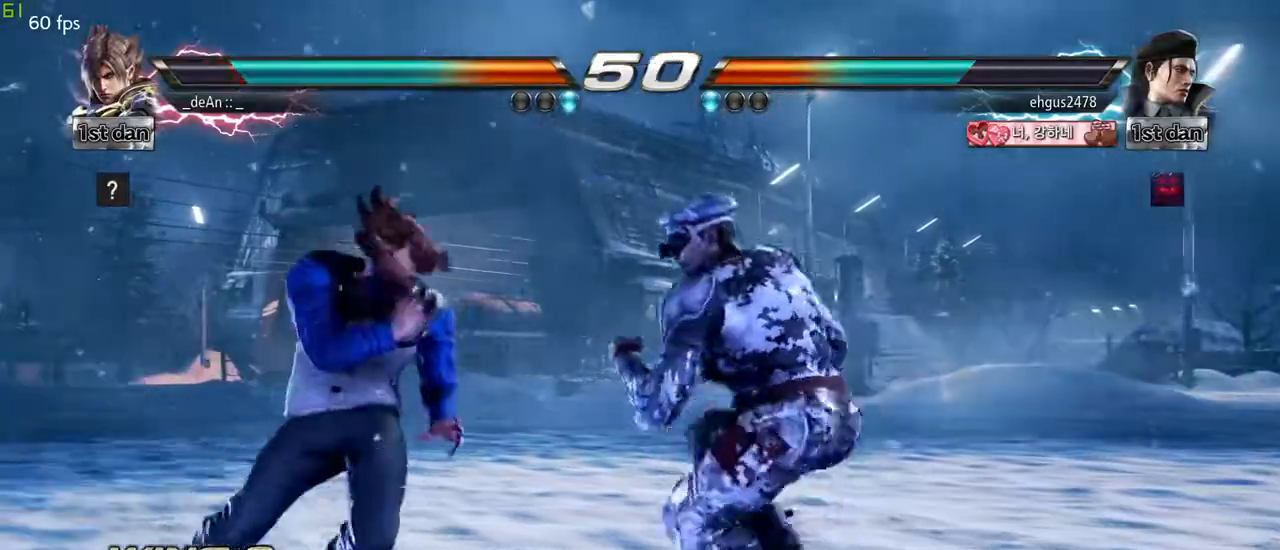
{"buttons": [], "left_stick": "center", "events": [[33, "SQUARE", "up"], [33, "TRIANGLE", "up"], [233, "left_stick", "center"]]}
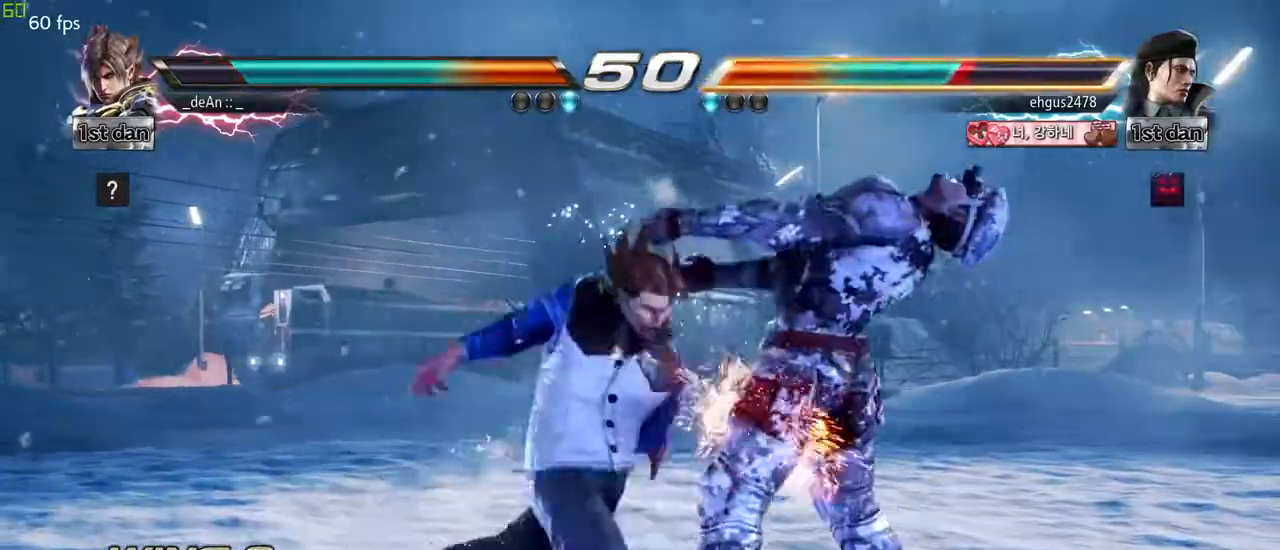
{"buttons": [], "left_stick": "center", "events": [[333, "SQUARE", "down"], [500, "SQUARE", "up"]]}
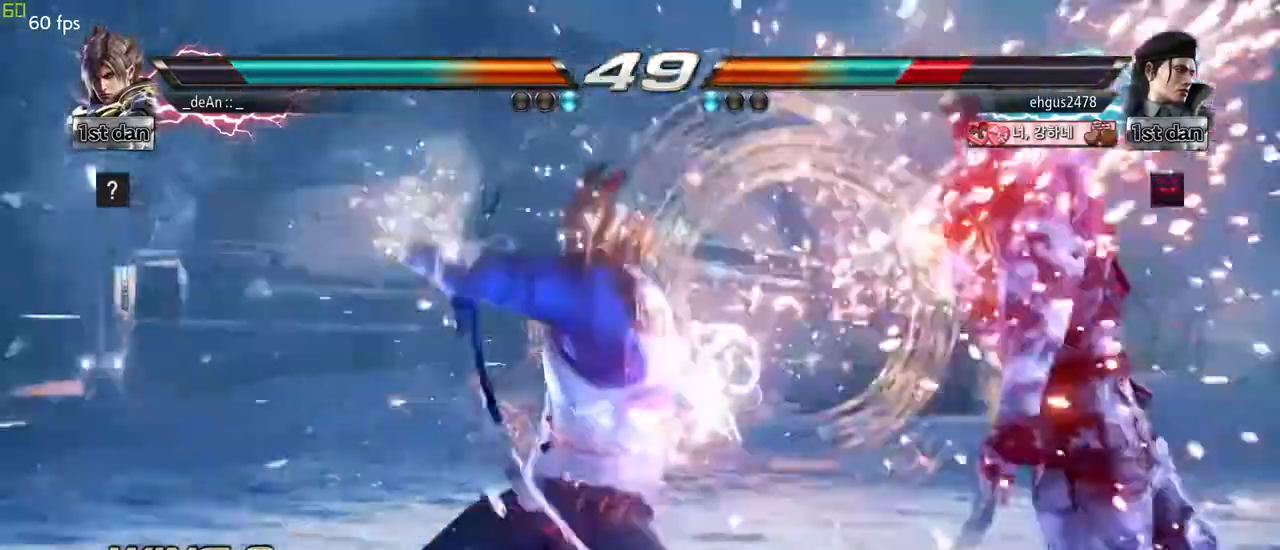
{"buttons": [], "left_stick": "down-left", "events": [[250, "left_stick", "right"], [317, "left_stick", "center"], [433, "left_stick", "right"], [500, "left_stick", "down-left"]]}